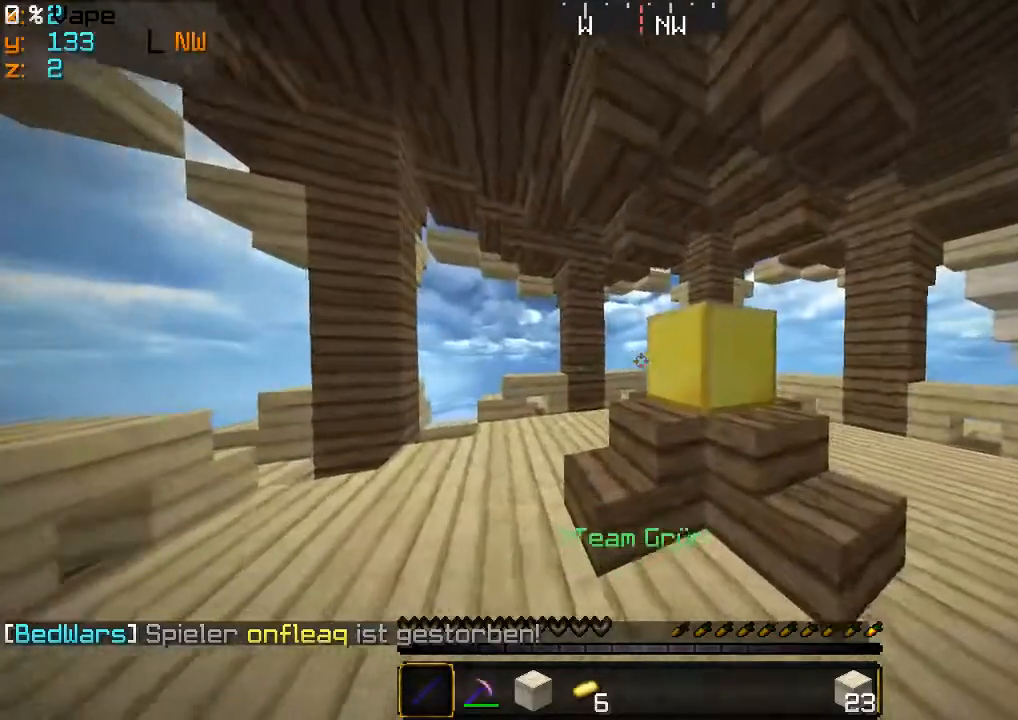
Gameplay with keyboard and mouse; each line is a JSON object with the keys and mouse buttons held at the frame after it. "events" lists presses ("down") and releases ("up") of "a", "d", "s", "w", "mouse_left" and "mouse_right" between this image and that frame as [ms after this image, input, new state], when the widget could be followed in between. "mouse_left", "mouse_right" = the "left", "right" buttons of the "mouse" list. No other keys are recorded. Fast repeated clicks can show as one long hold. Mouse movement is not recorded.
{"keys": ["d", "w"], "mouse": [], "events": [[67, "d", "down"]]}
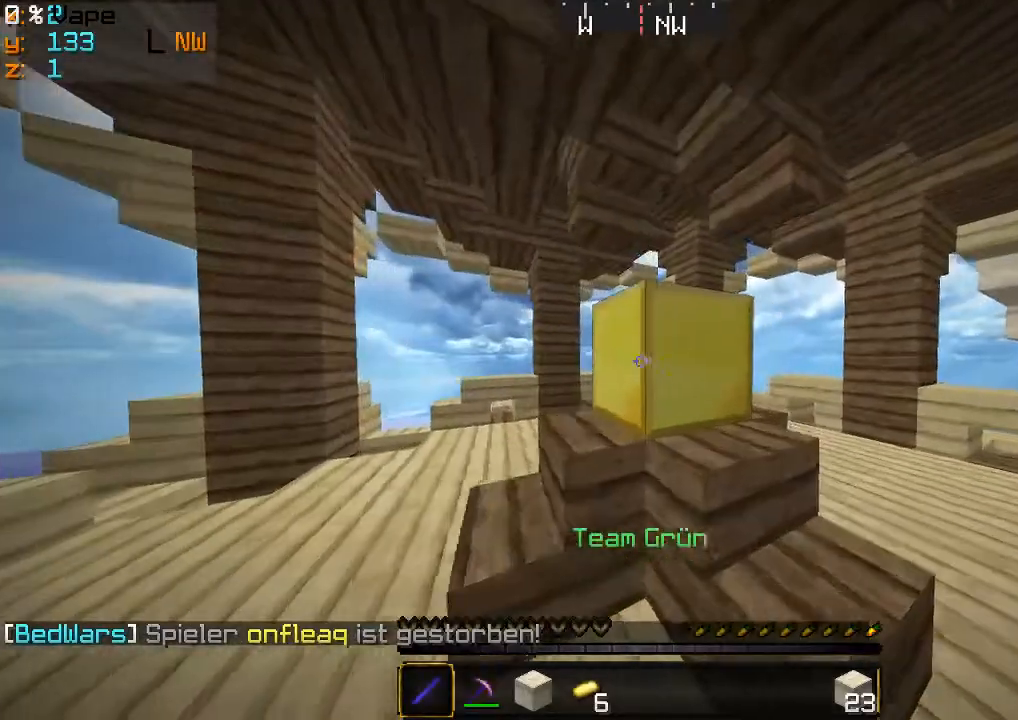
{"keys": ["d", "w"], "mouse": [], "events": []}
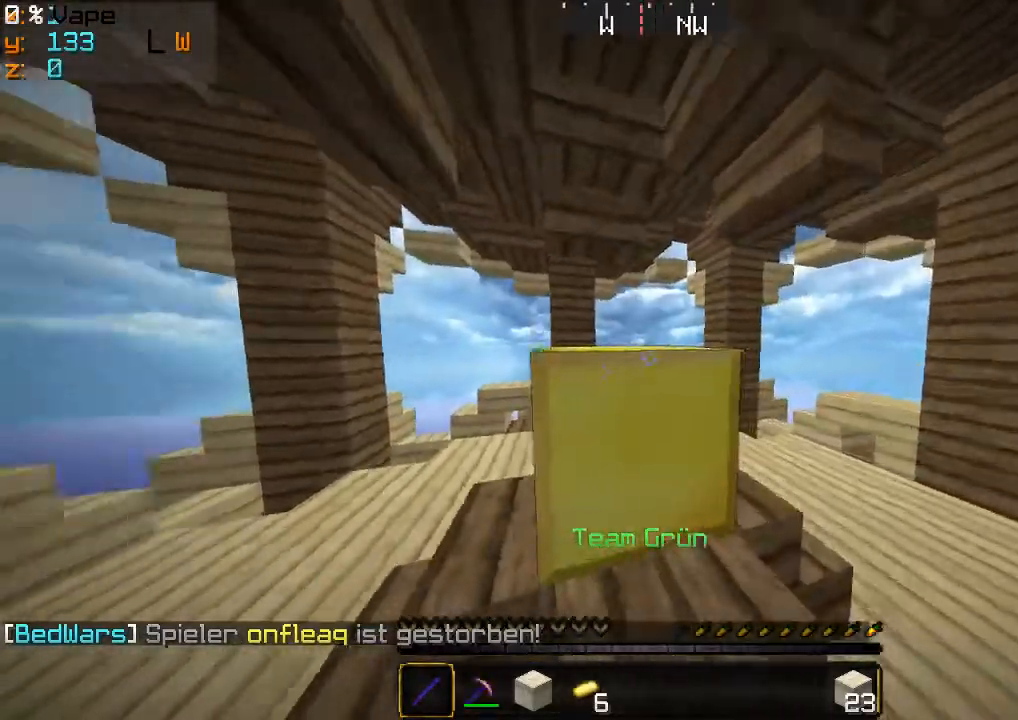
{"keys": ["w"], "mouse": [], "events": [[67, "d", "up"]]}
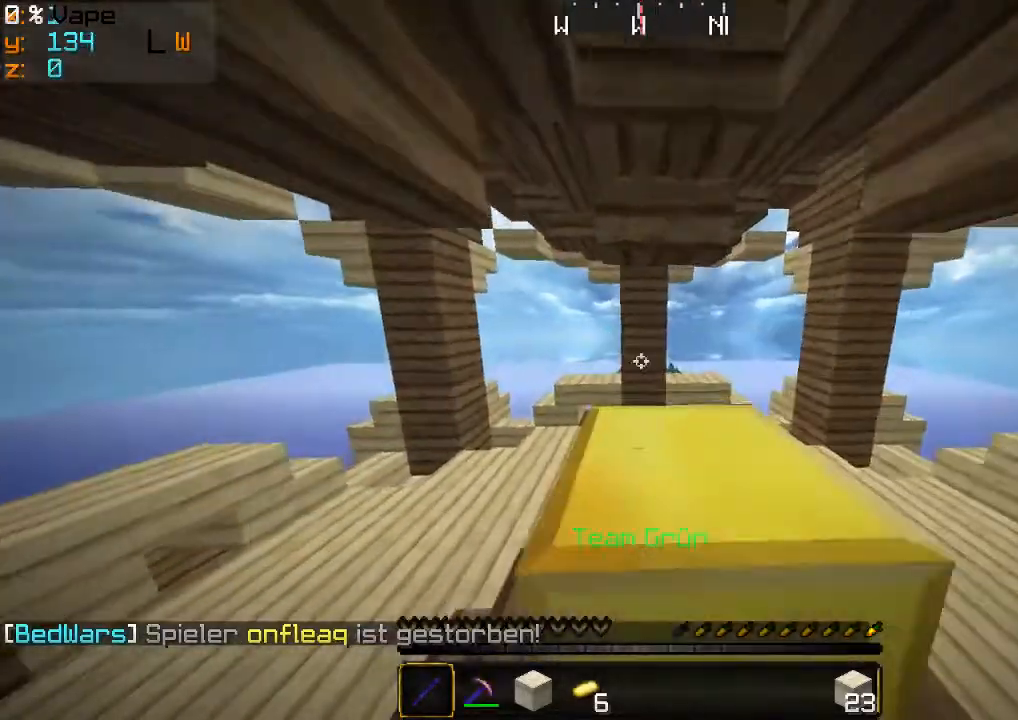
{"keys": ["d", "w"], "mouse": [], "events": [[233, "d", "down"]]}
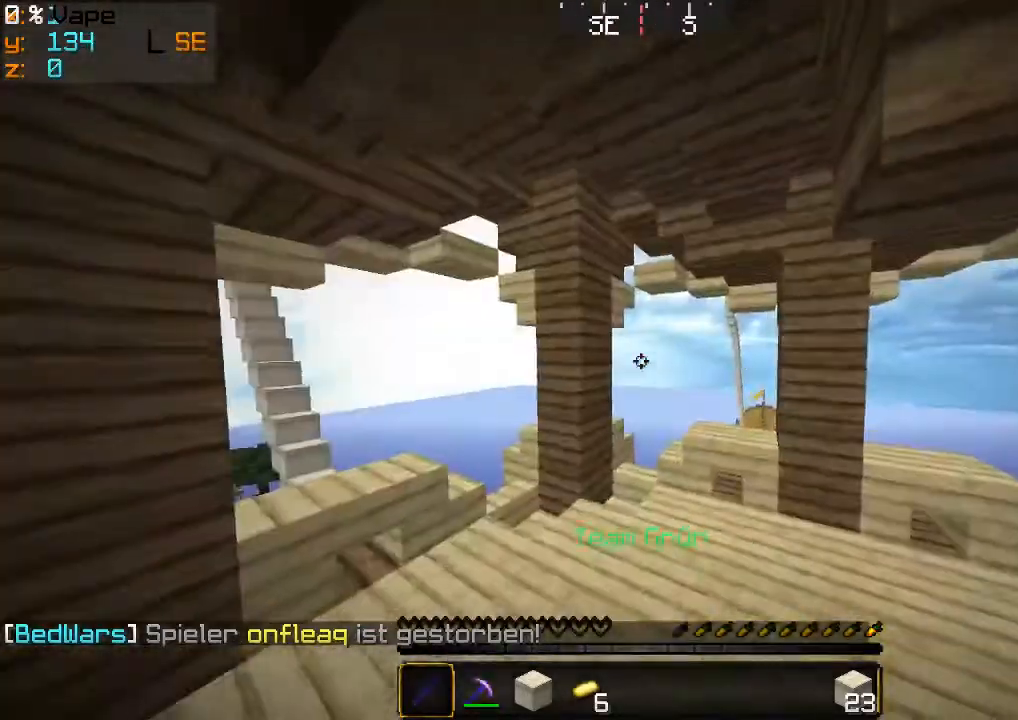
{"keys": ["s"], "mouse": [], "events": [[67, "w", "up"], [100, "d", "up"], [400, "s", "down"]]}
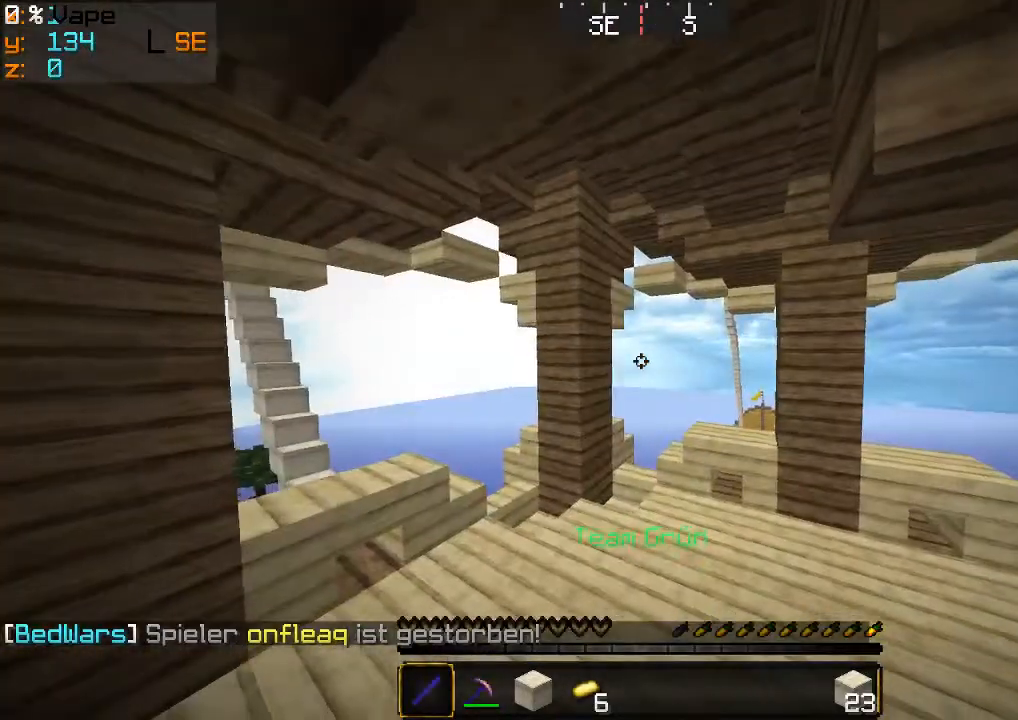
{"keys": [], "mouse": [], "events": [[267, "s", "up"]]}
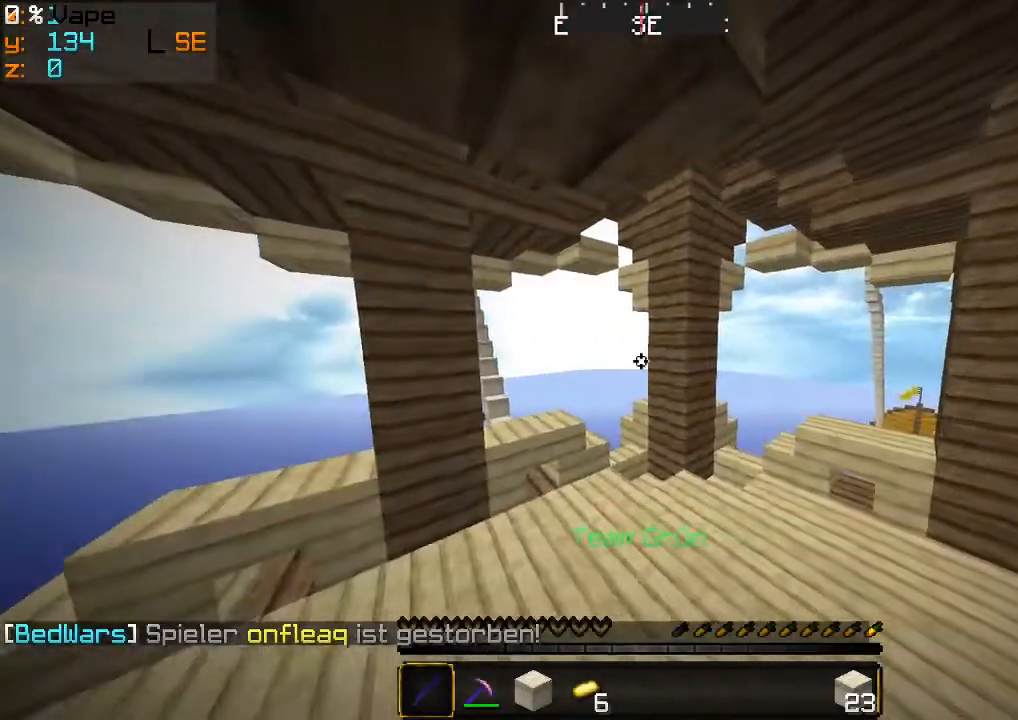
{"keys": [], "mouse": [], "events": []}
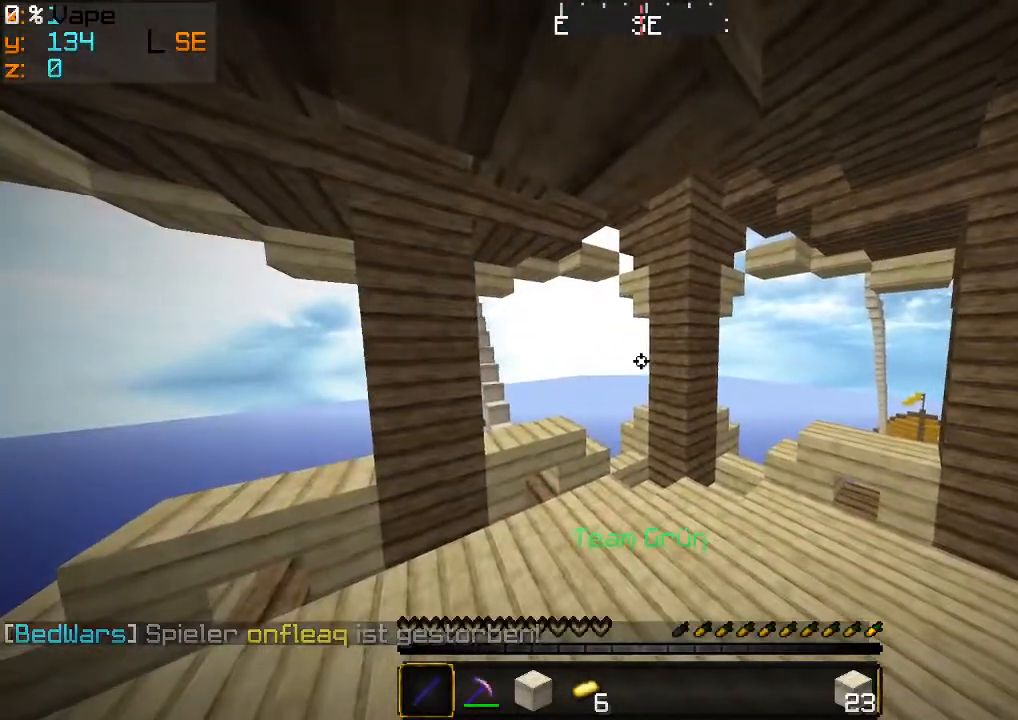
{"keys": [], "mouse": [], "events": []}
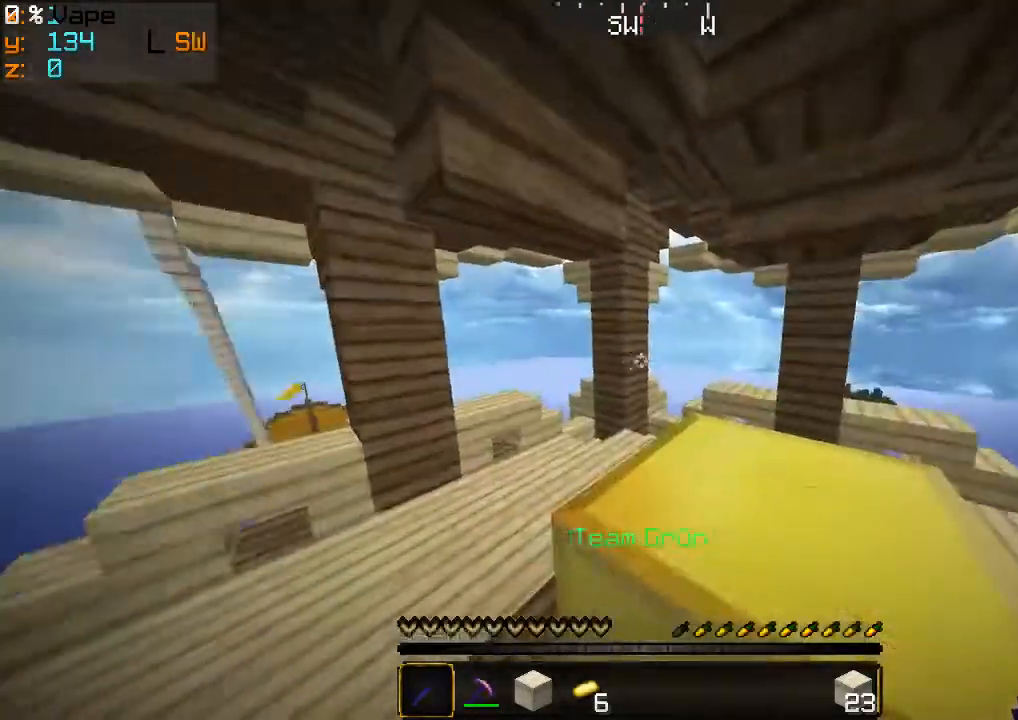
{"keys": [], "mouse": []}
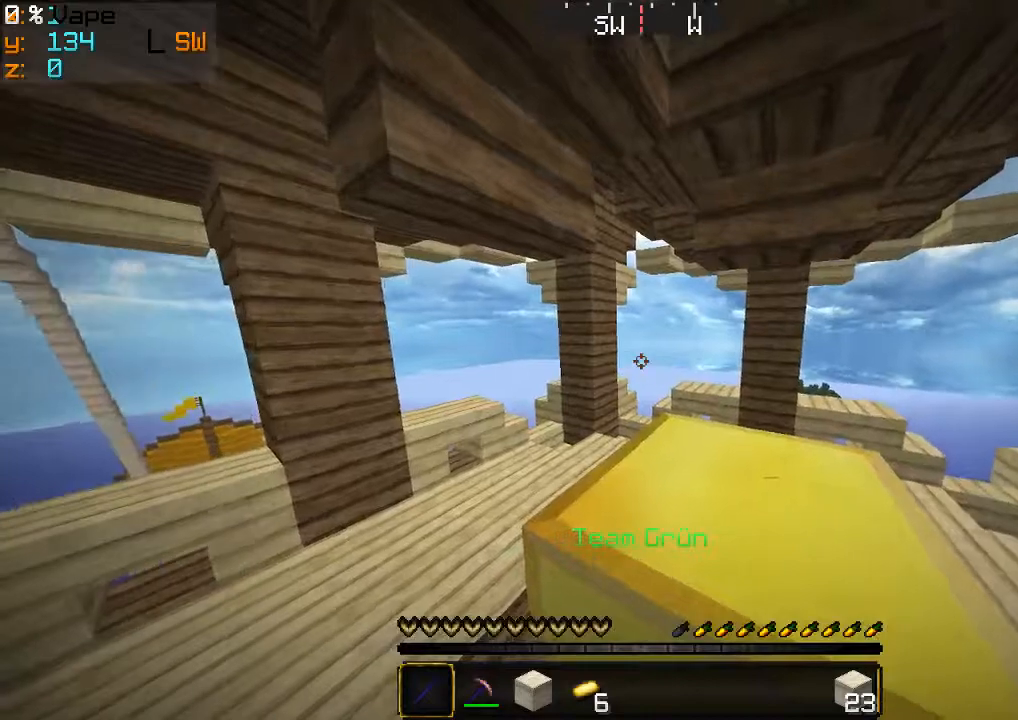
{"keys": [], "mouse": [], "events": []}
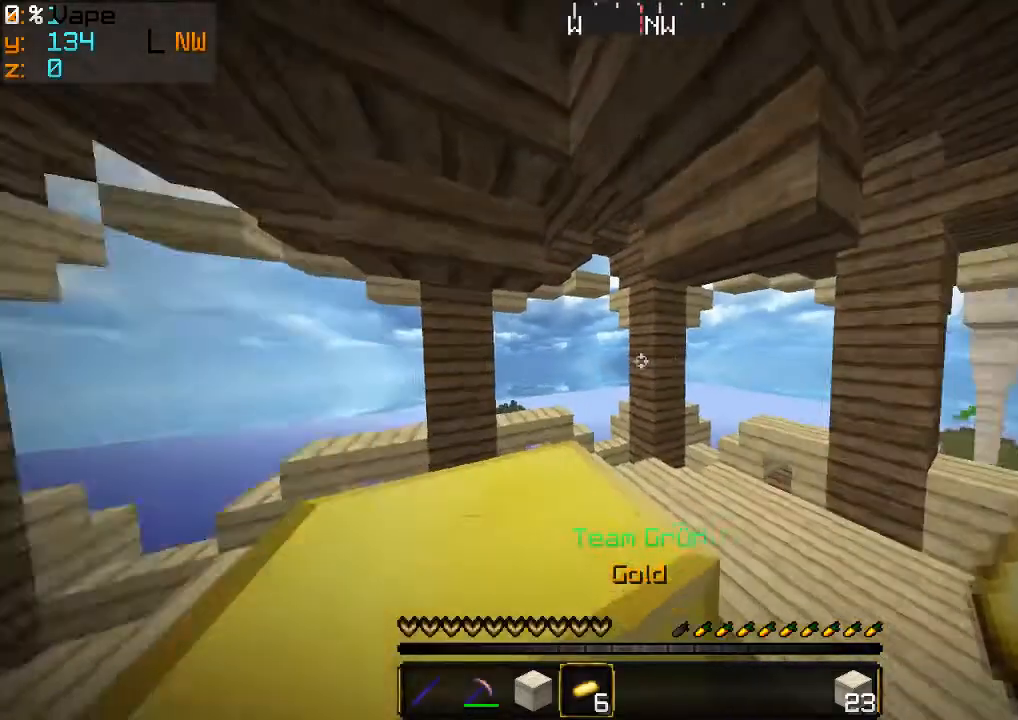
{"keys": [], "mouse": [], "events": []}
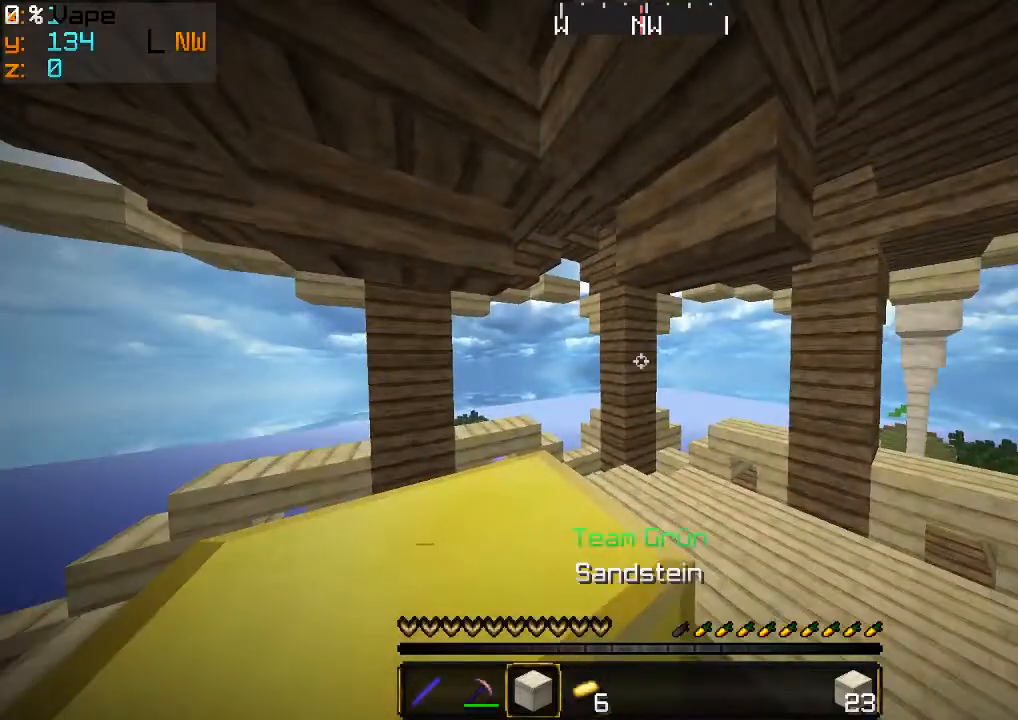
{"keys": [], "mouse": [], "events": []}
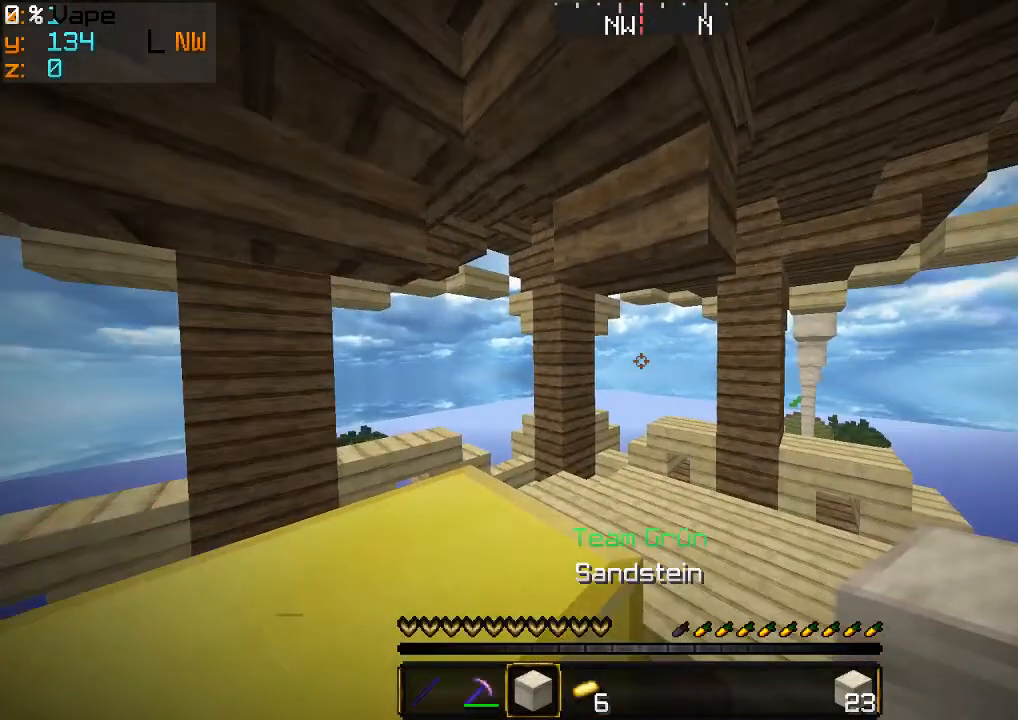
{"keys": [], "mouse": [], "events": []}
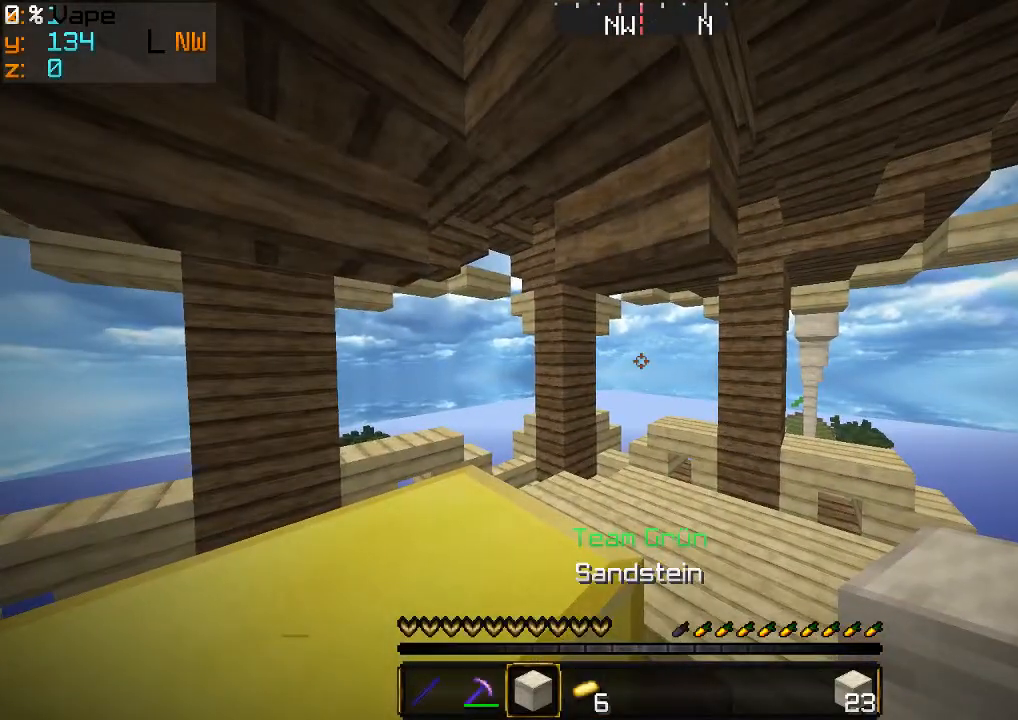
{"keys": [], "mouse": [], "events": []}
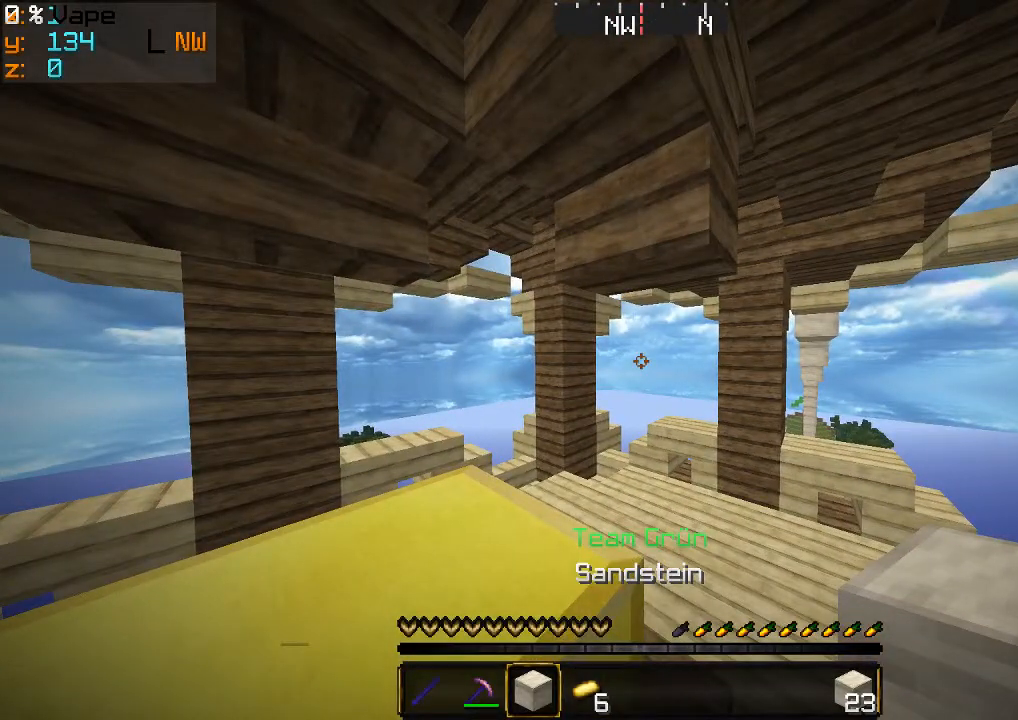
{"keys": [], "mouse": [], "events": []}
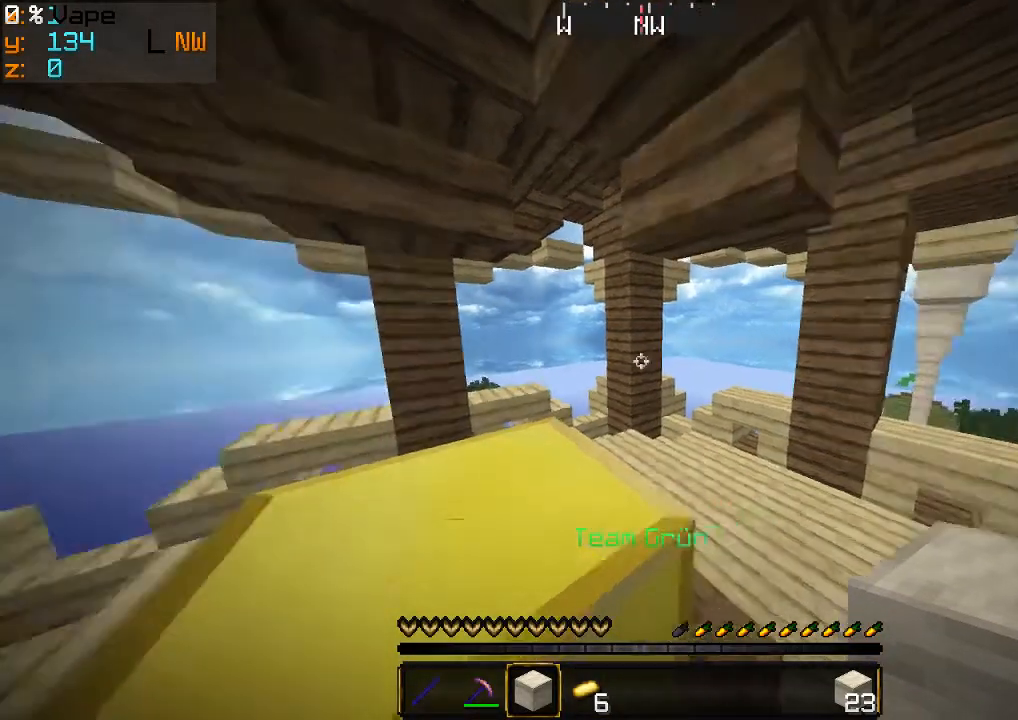
{"keys": [], "mouse": [], "events": []}
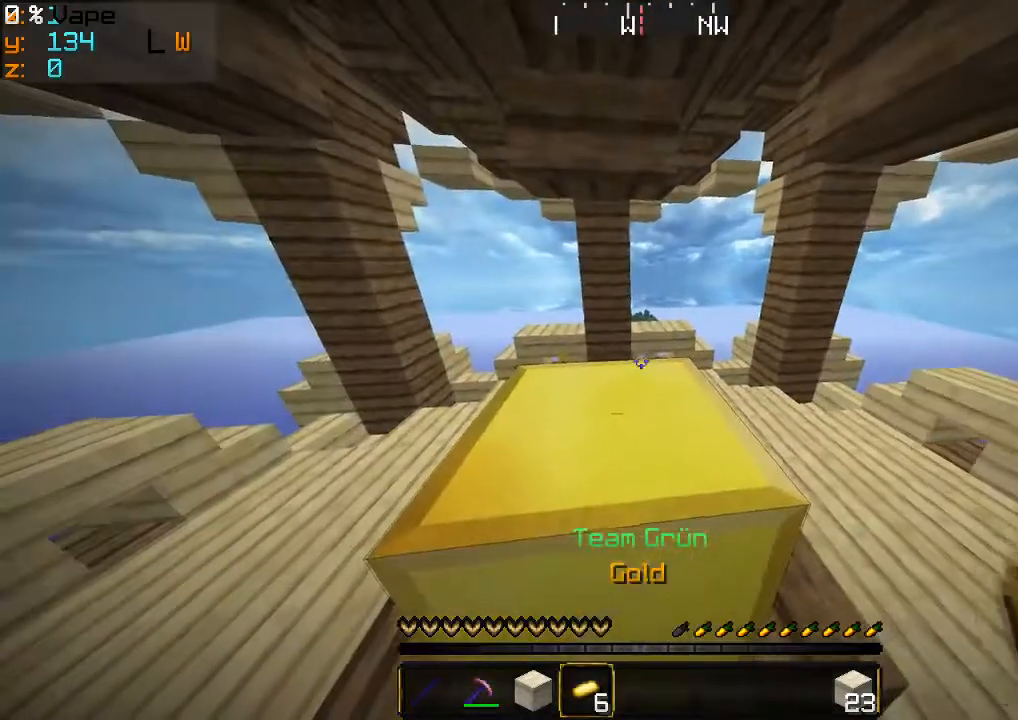
{"keys": [], "mouse": ["left"], "events": [[67, "mouse_left", "down"]]}
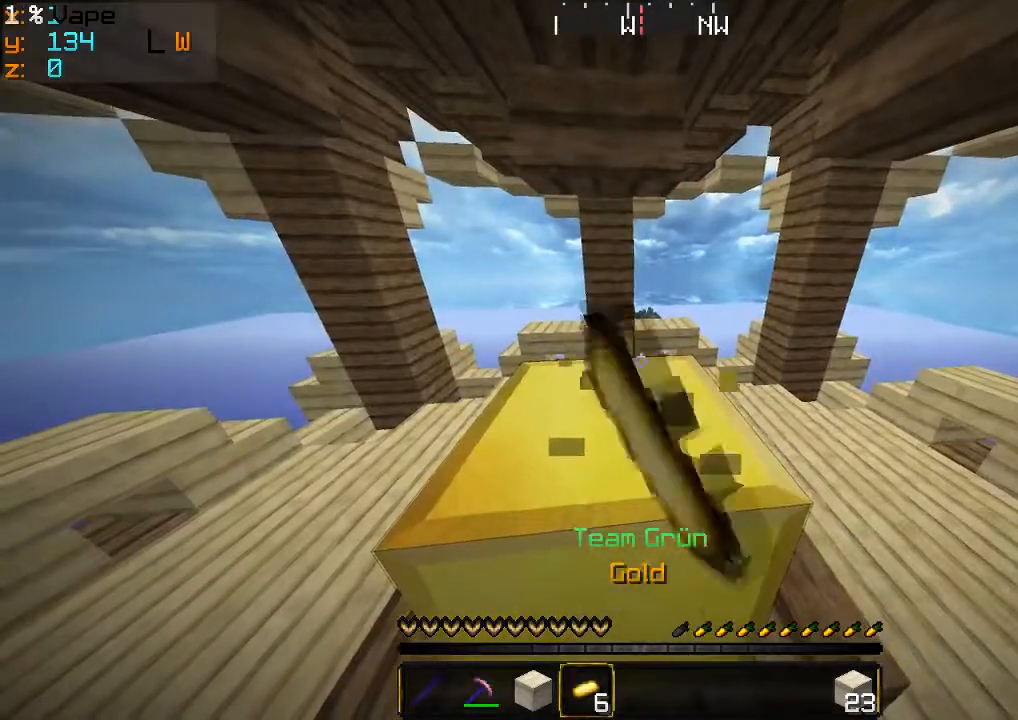
{"keys": [], "mouse": ["left"], "events": []}
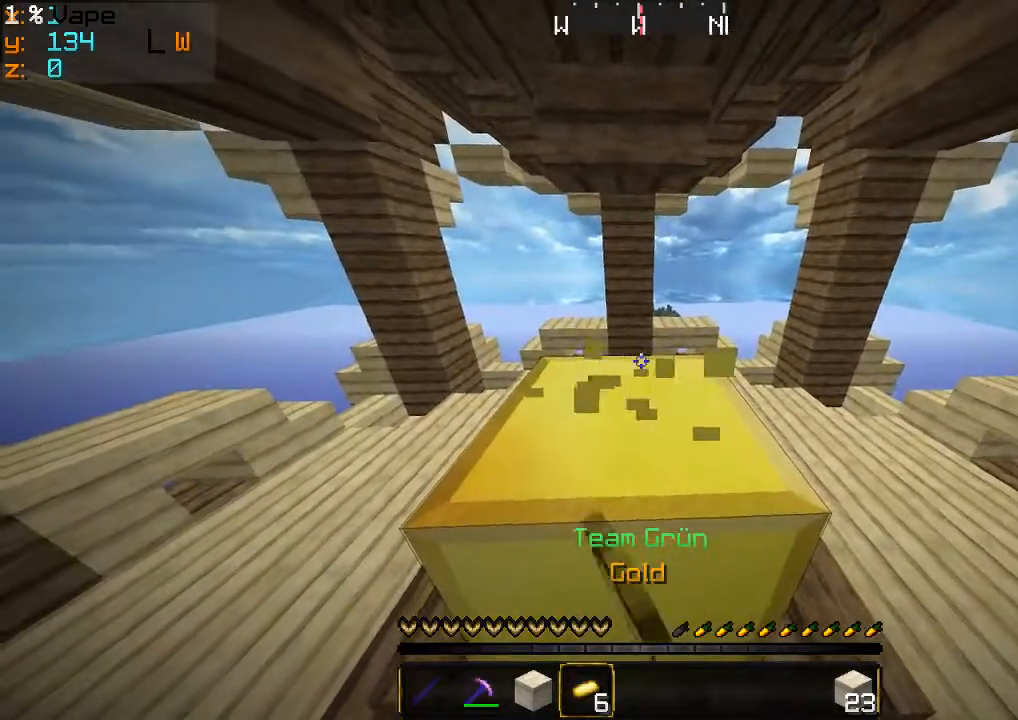
{"keys": [], "mouse": ["left"], "events": []}
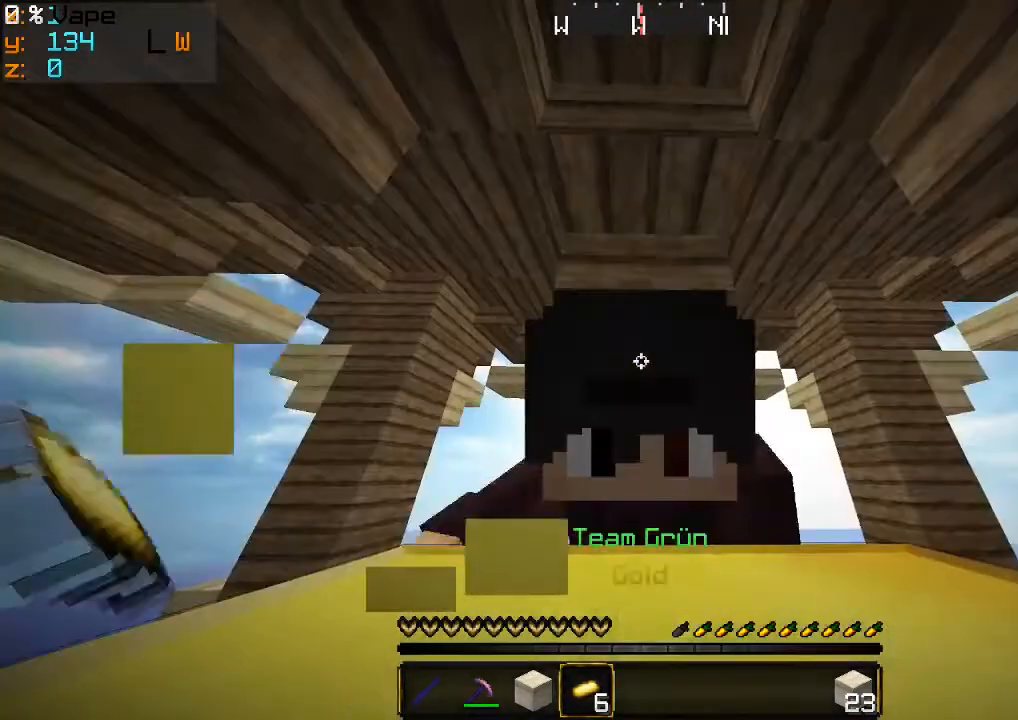
{"keys": [], "mouse": ["left"], "events": []}
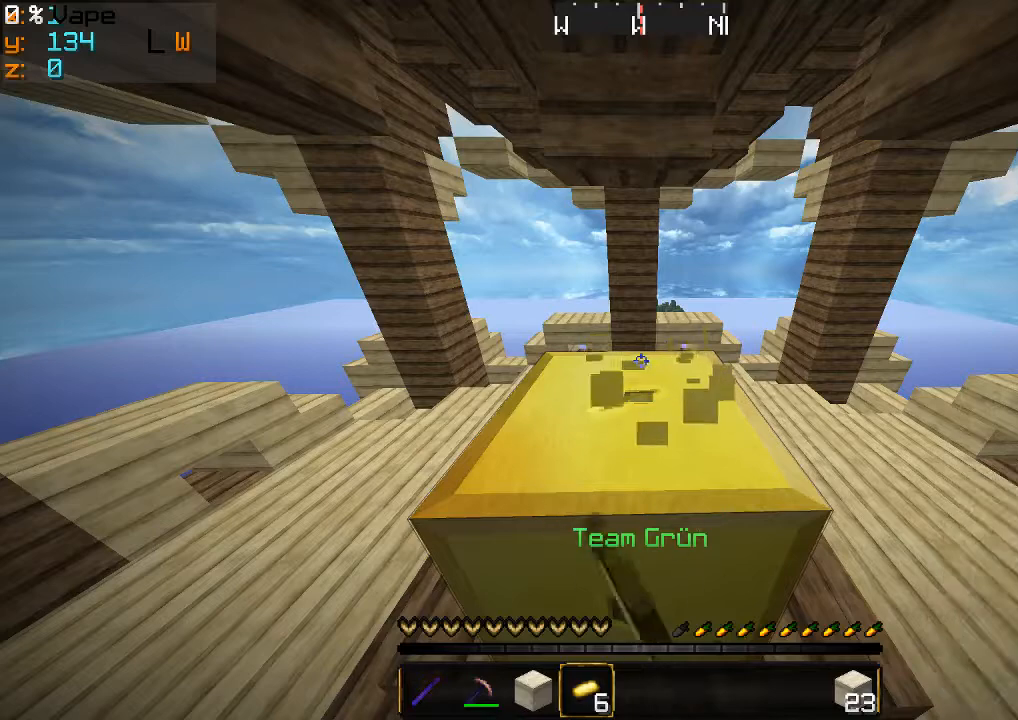
{"keys": [], "mouse": ["left"], "events": []}
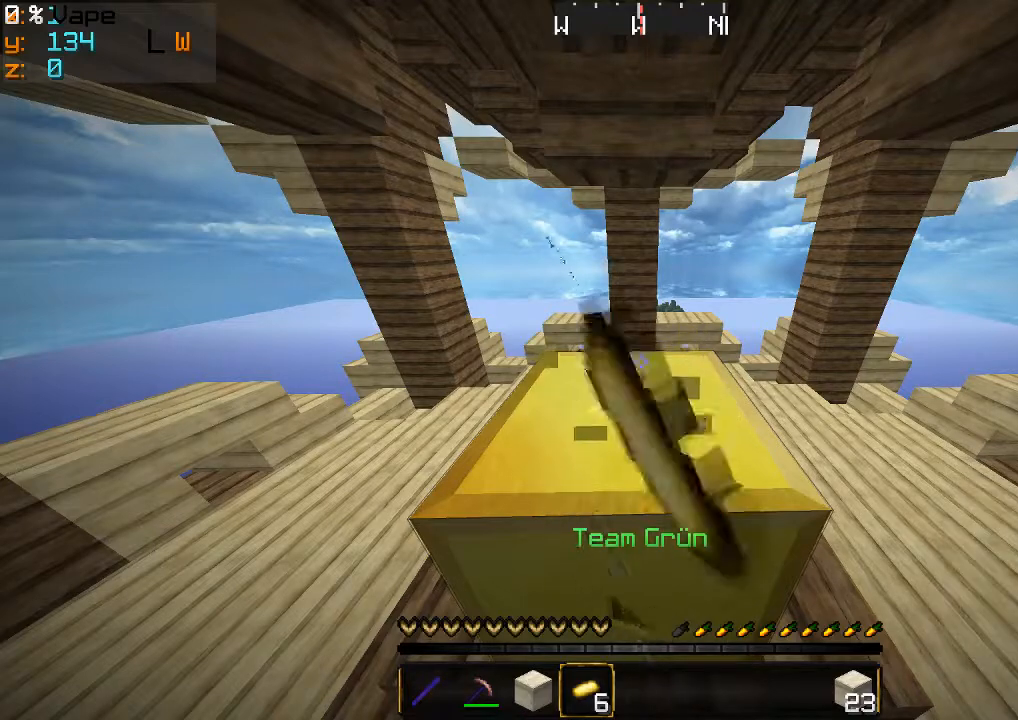
{"keys": [], "mouse": ["left"], "events": []}
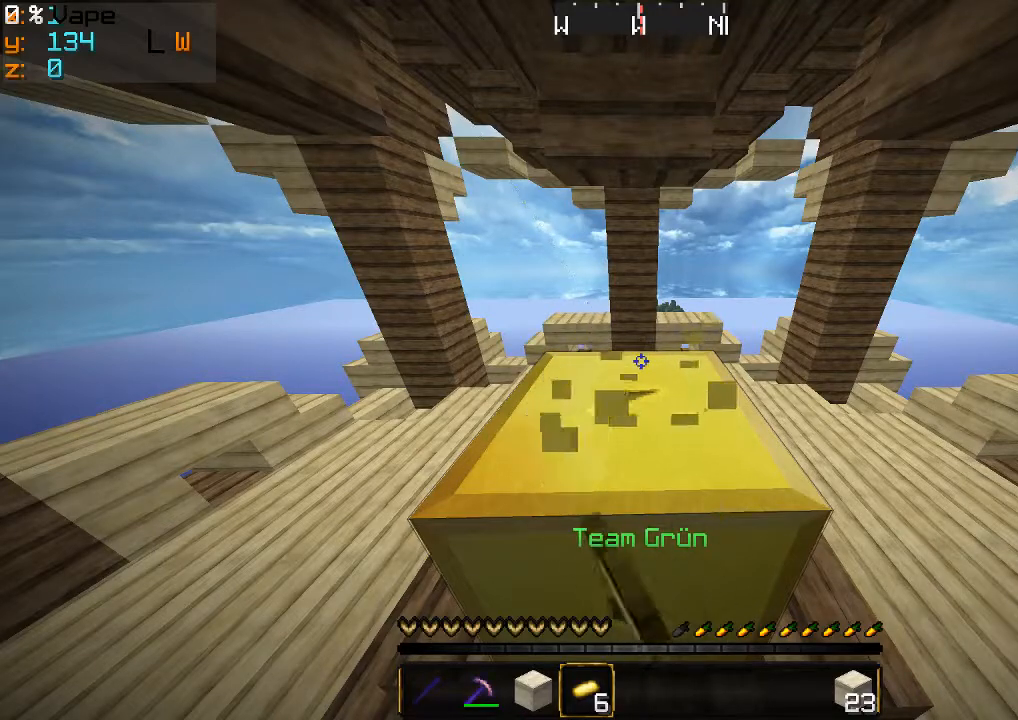
{"keys": [], "mouse": ["left"], "events": []}
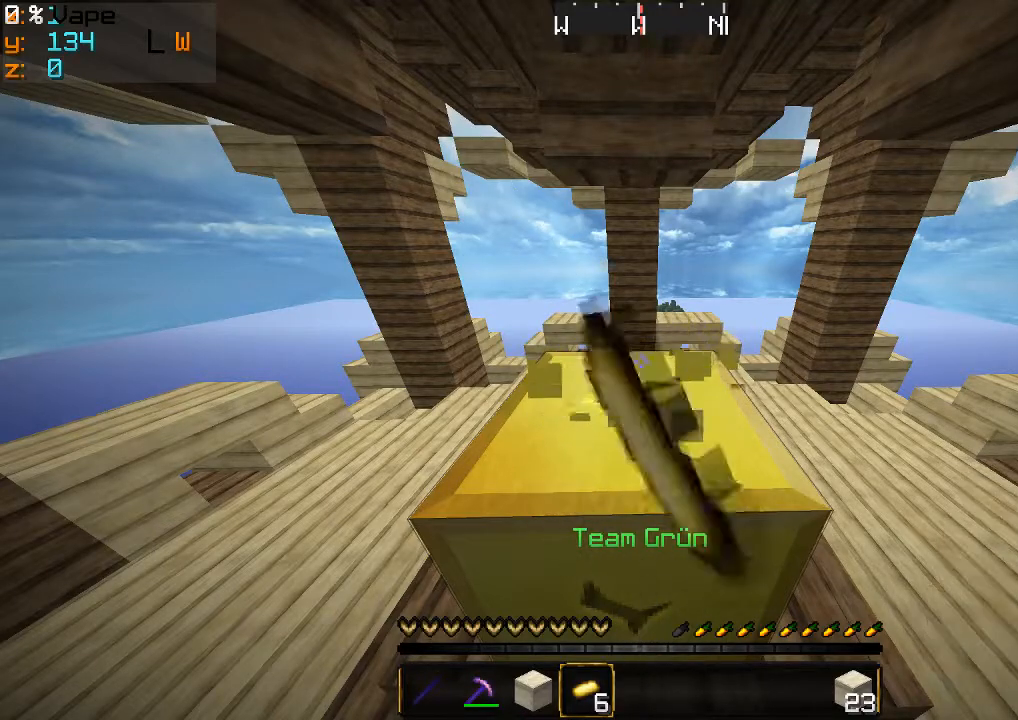
{"keys": [], "mouse": ["left"], "events": []}
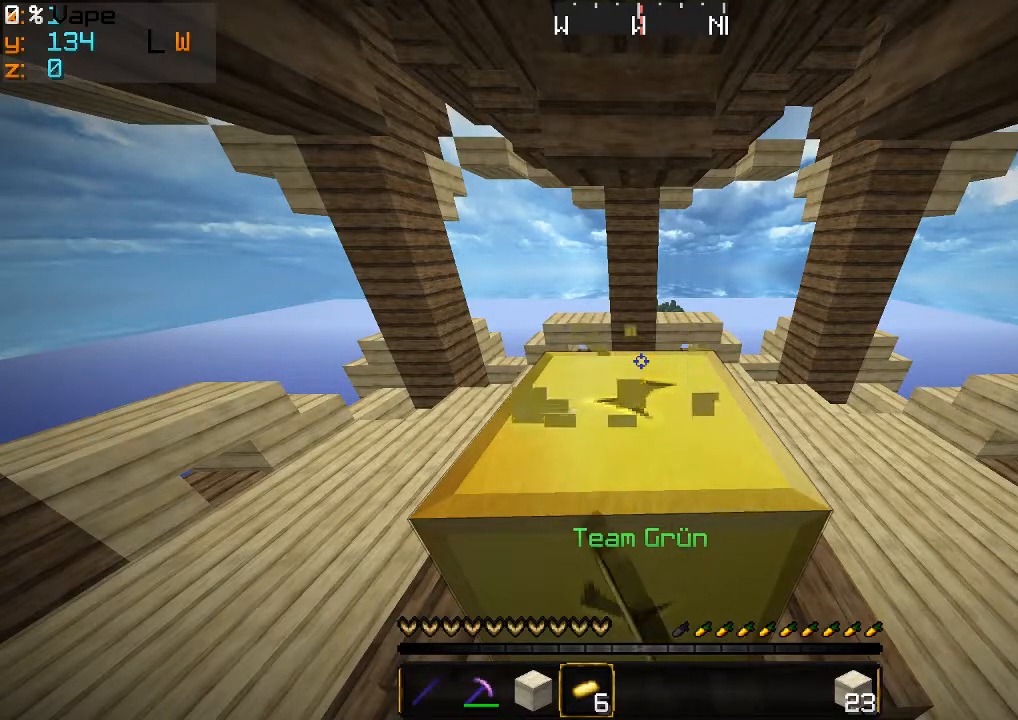
{"keys": [], "mouse": ["left"], "events": []}
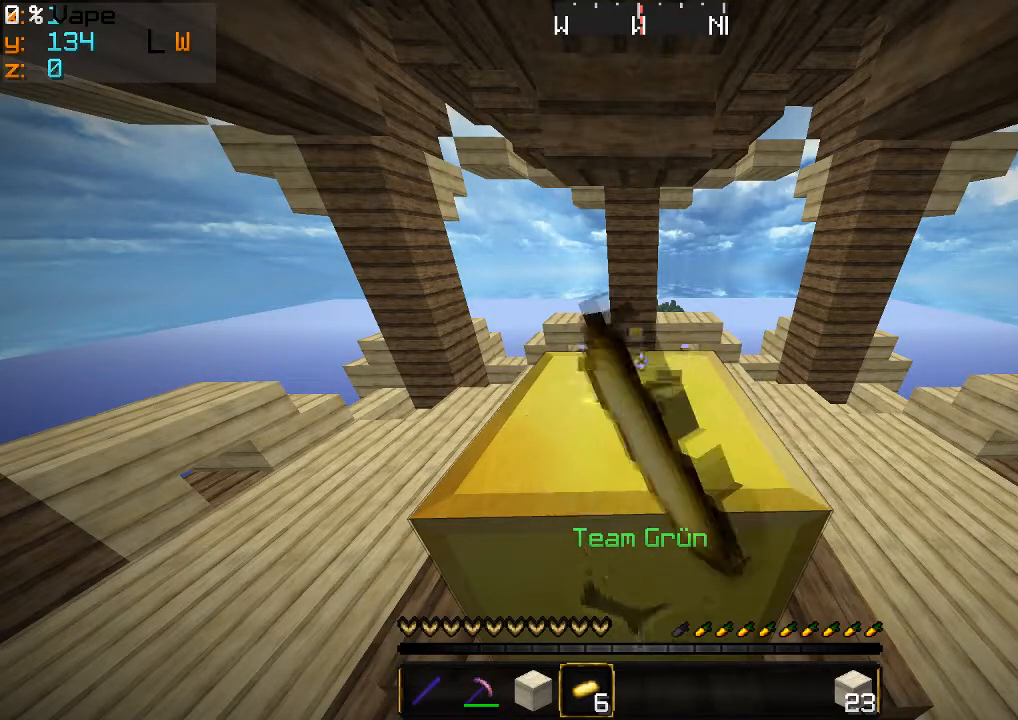
{"keys": [], "mouse": ["left"], "events": []}
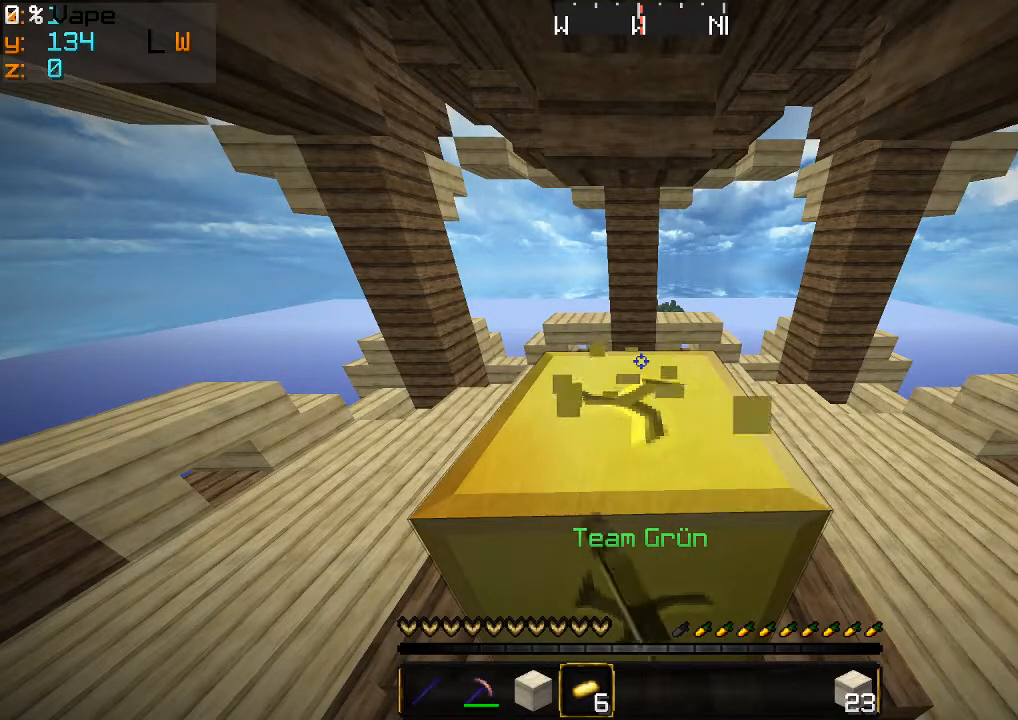
{"keys": [], "mouse": ["left"], "events": []}
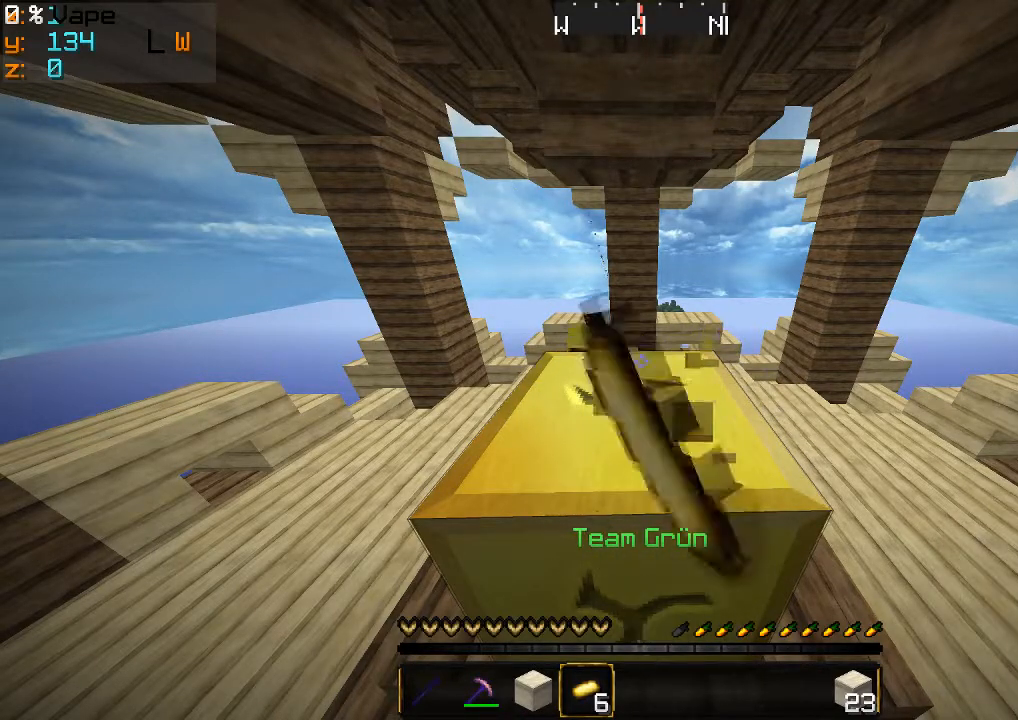
{"keys": [], "mouse": ["left"], "events": []}